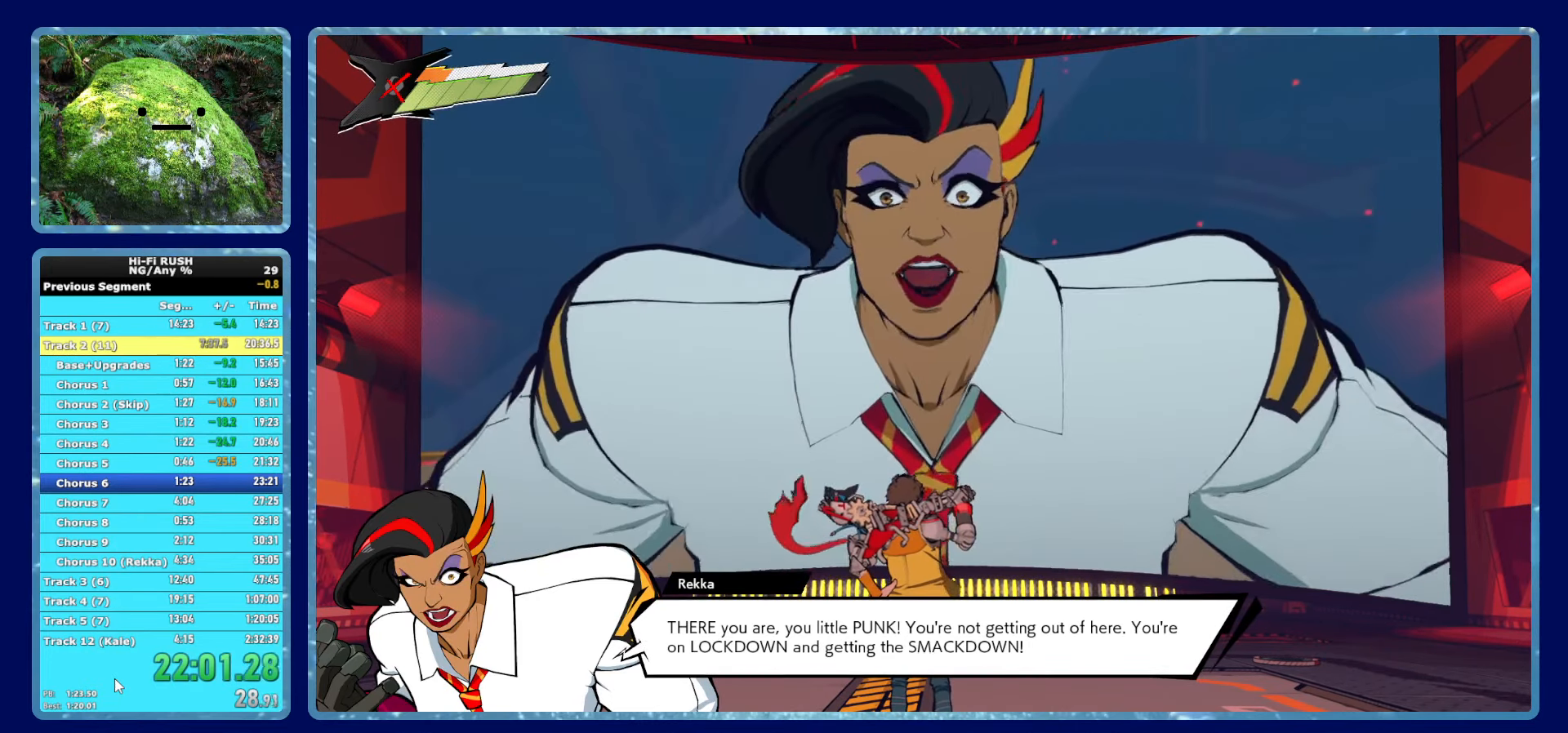
Gameplay with a controller (Xbox layout); each line is a JSON object with the inputs held at the frame after it (dt_ms = milliseconds from this image to that frame). "button_events" lists button changes between this image and that frame as [ms after this image, input, new state], when the widget could be followed in between (sticks are given only as held states).
{"dt_ms": 500, "buttons": [], "left_stick": "up", "right_stick": "center", "button_events": [[66, "R1", "down"], [150, "R1", "up"], [216, "R1", "down"], [316, "R1", "up"]]}
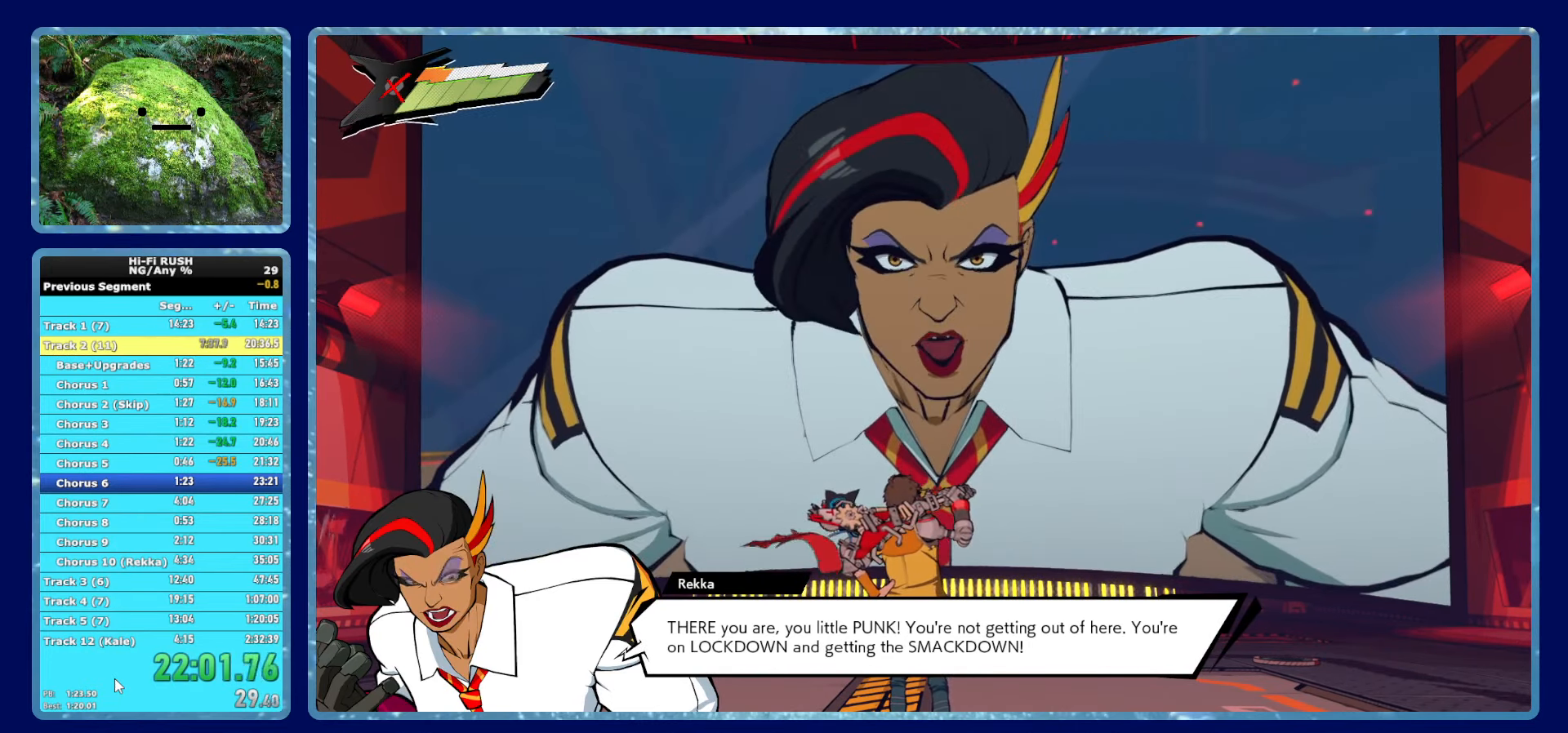
{"dt_ms": 500, "buttons": [], "left_stick": "up", "right_stick": "center", "button_events": [[100, "R1", "down"], [183, "R1", "up"]]}
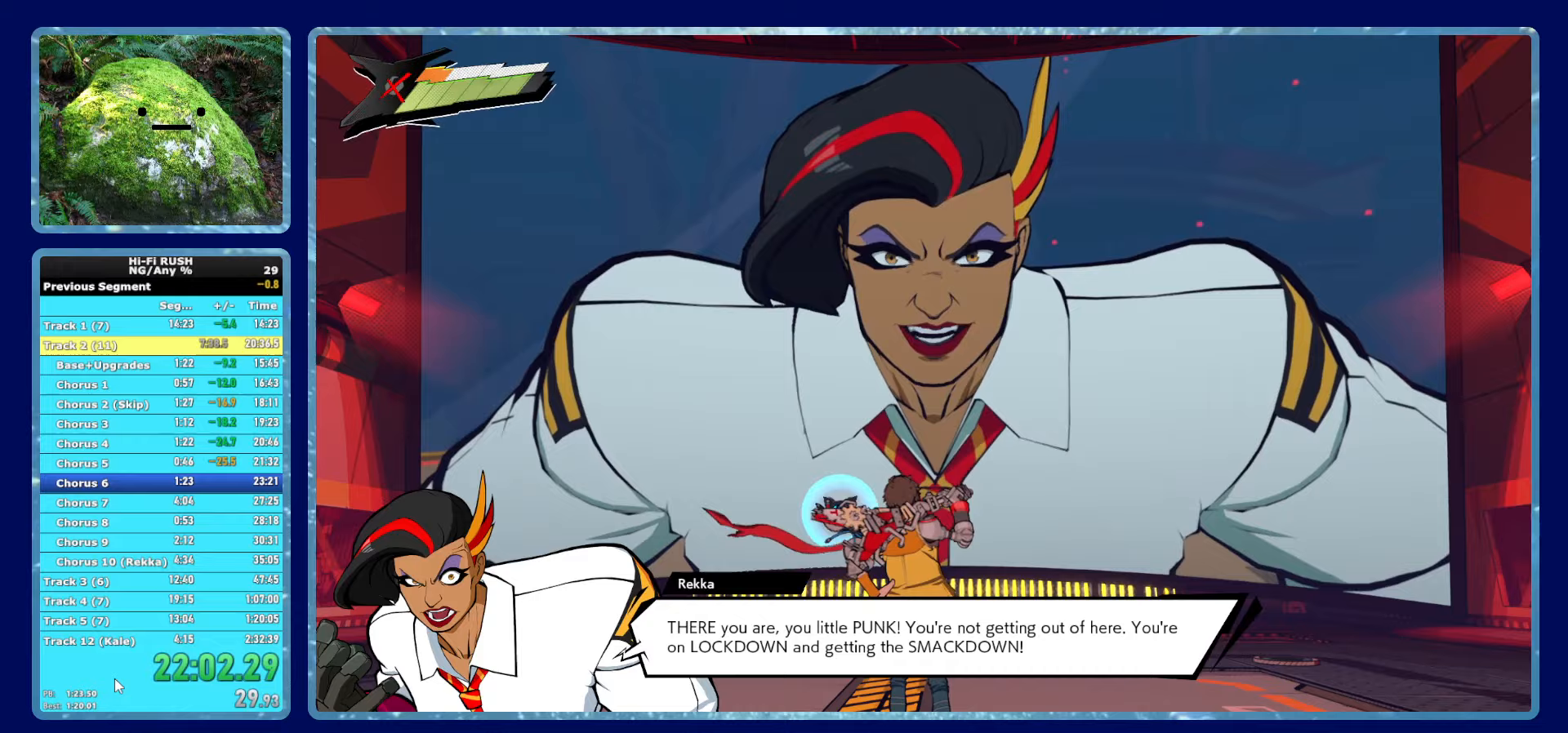
{"dt_ms": 500, "buttons": ["R1"], "left_stick": "up", "right_stick": "center", "button_events": [[17, "R1", "down"], [117, "R1", "up"], [400, "R1", "down"]]}
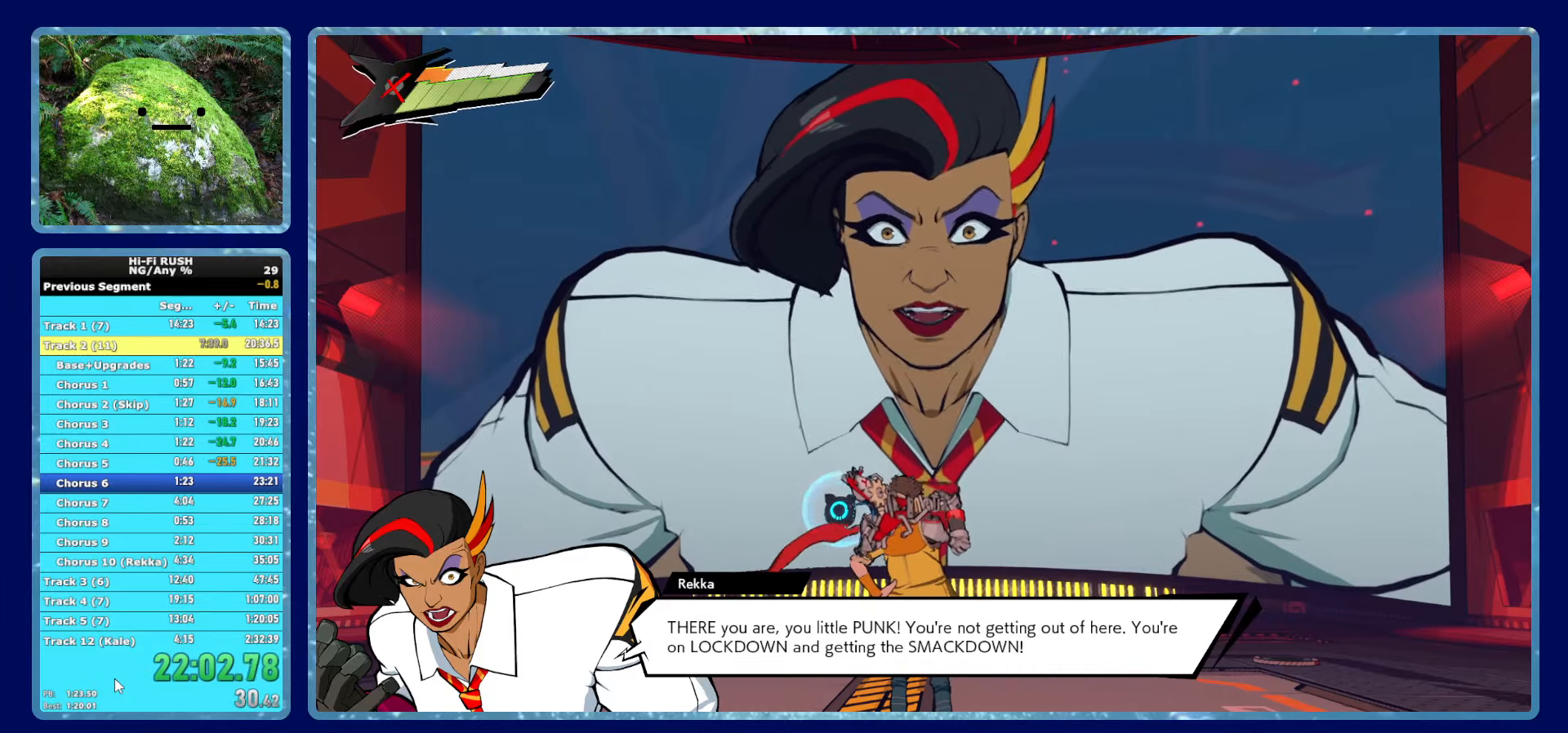
{"dt_ms": 500, "buttons": [], "left_stick": "up", "right_stick": "center", "button_events": [[17, "R1", "up"], [300, "R1", "down"], [417, "R1", "up"]]}
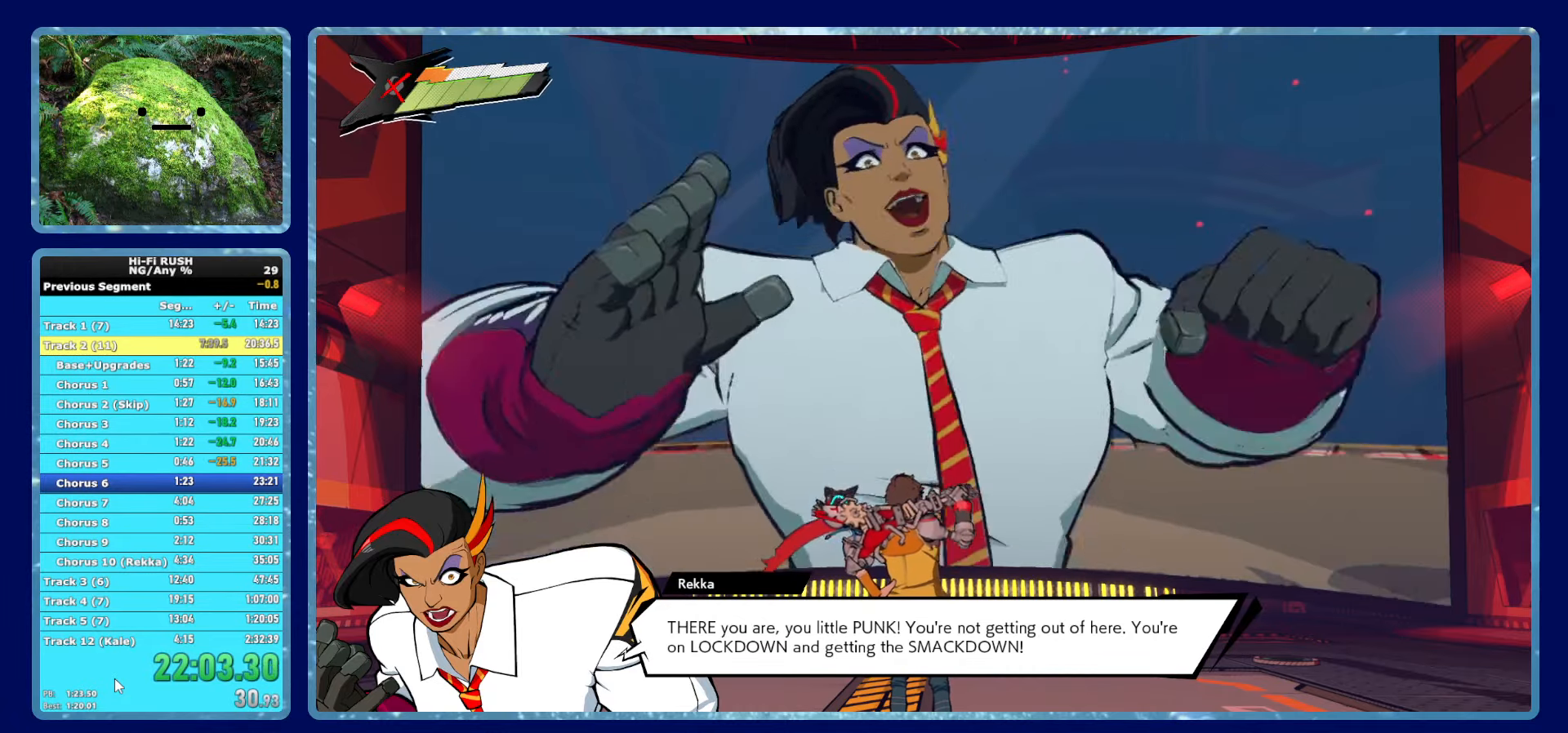
{"dt_ms": 500, "buttons": [], "left_stick": "up", "right_stick": "center", "button_events": [[200, "R1", "down"], [317, "R1", "up"]]}
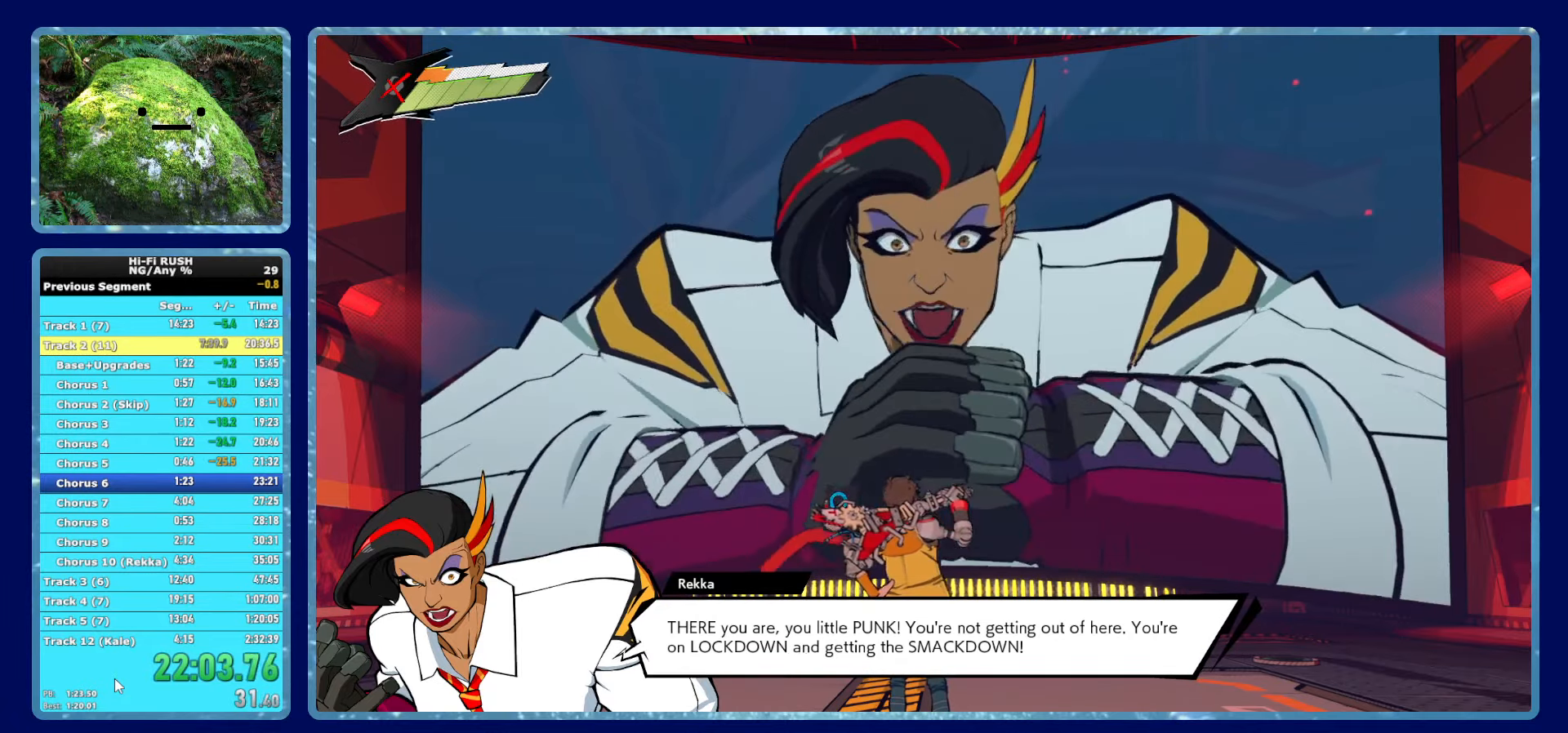
{"dt_ms": 500, "buttons": [], "left_stick": "up", "right_stick": "center", "button_events": [[100, "R1", "down"], [233, "R1", "up"]]}
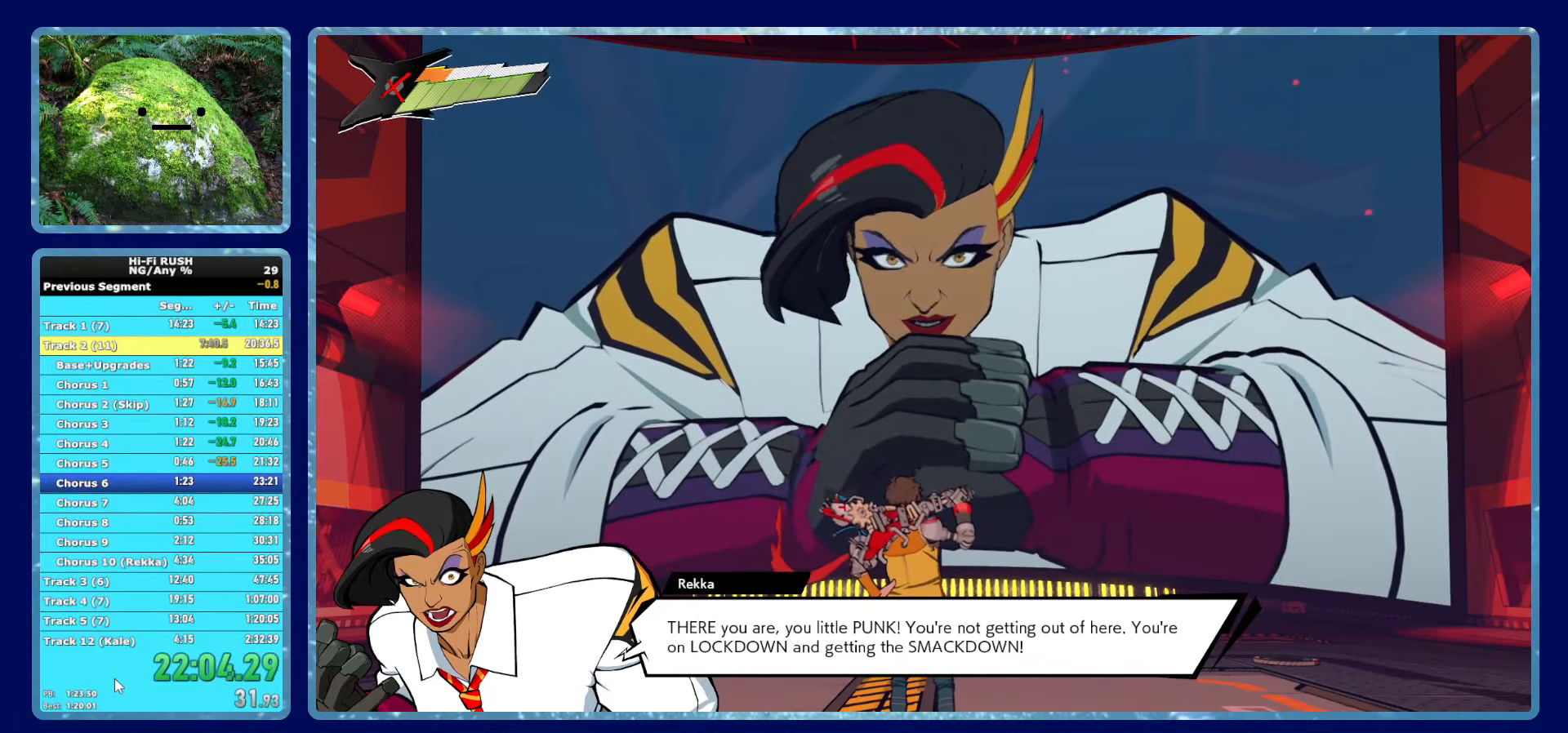
{"dt_ms": 500, "buttons": [], "left_stick": "up", "right_stick": "center", "button_events": [[17, "R1", "down"], [117, "R1", "up"], [200, "R1", "down"], [283, "R1", "up"], [367, "R1", "down"], [450, "R1", "up"]]}
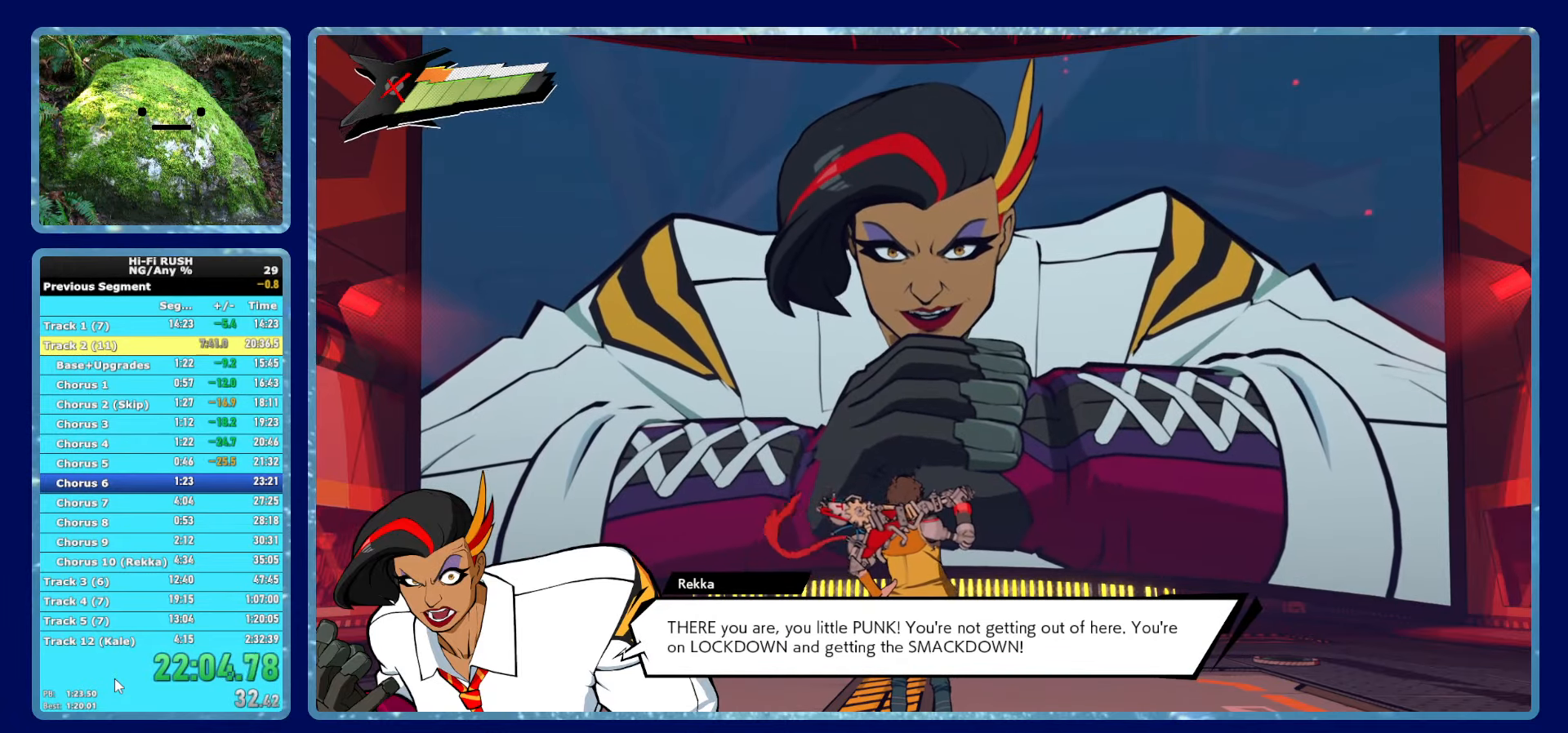
{"dt_ms": 500, "buttons": [], "left_stick": "up", "right_stick": "center", "button_events": [[17, "R1", "down"], [100, "R1", "up"], [167, "R1", "down"], [267, "R1", "up"], [333, "R1", "down"], [417, "R1", "up"]]}
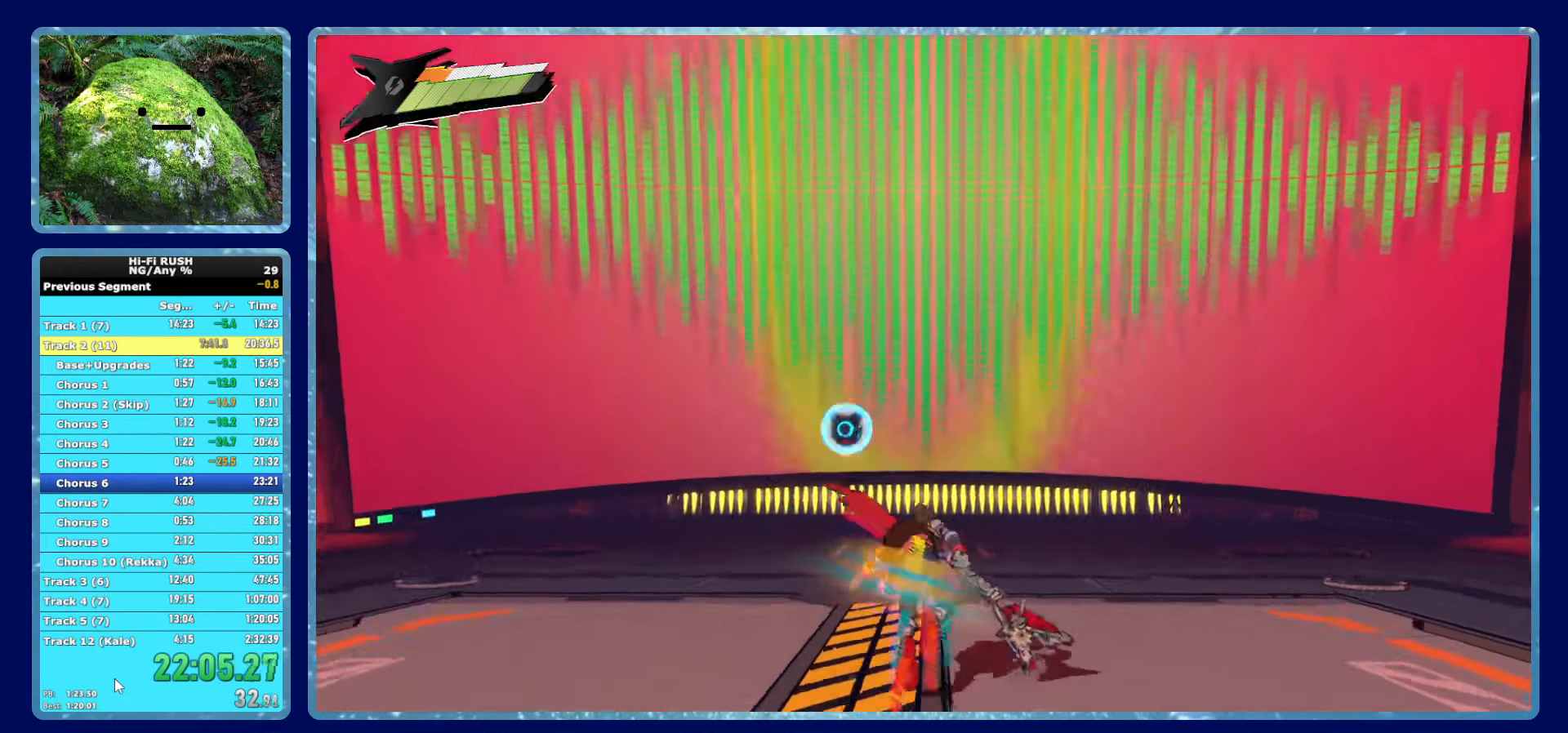
{"dt_ms": 500, "buttons": [], "left_stick": "up", "right_stick": "center", "button_events": [[17, "R1", "down"], [117, "R1", "up"], [367, "R1", "down"], [467, "R1", "up"]]}
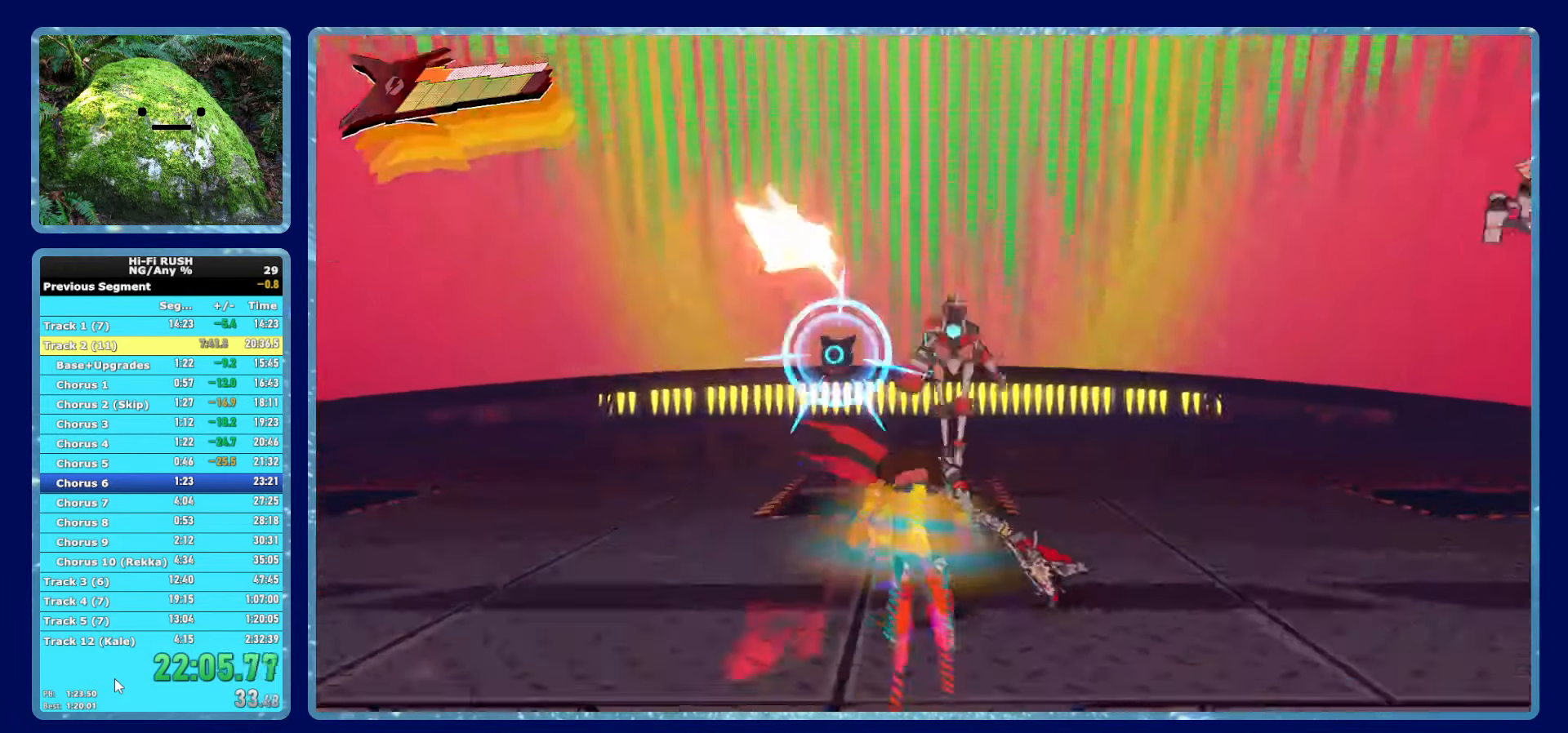
{"dt_ms": 500, "buttons": ["R1"], "left_stick": "up", "right_stick": "left", "button_events": [[250, "R1", "down"], [383, "R1", "up"], [500, "R1", "down"]]}
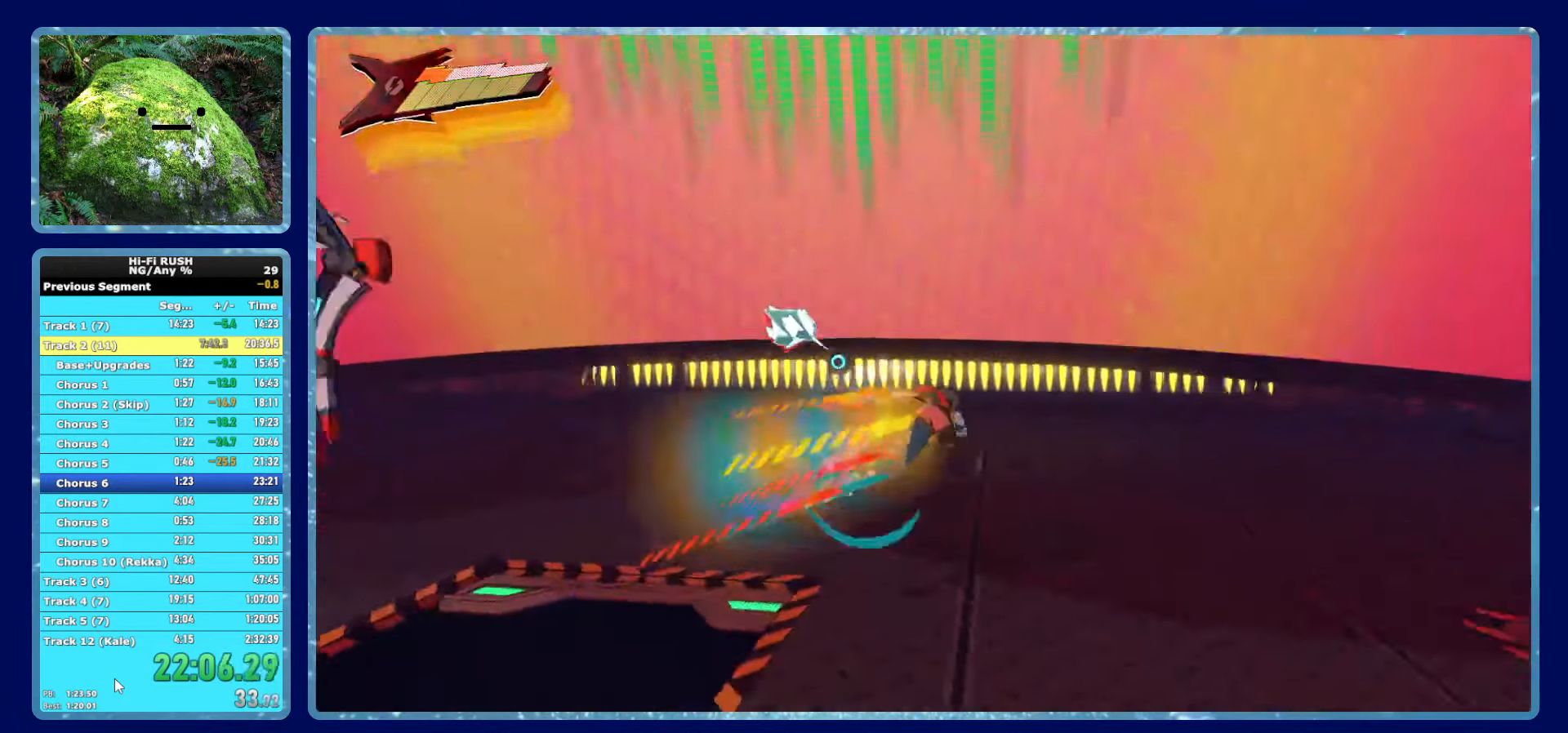
{"dt_ms": 500, "buttons": [], "left_stick": "up-left", "right_stick": "left", "button_events": [[67, "R1", "up"]]}
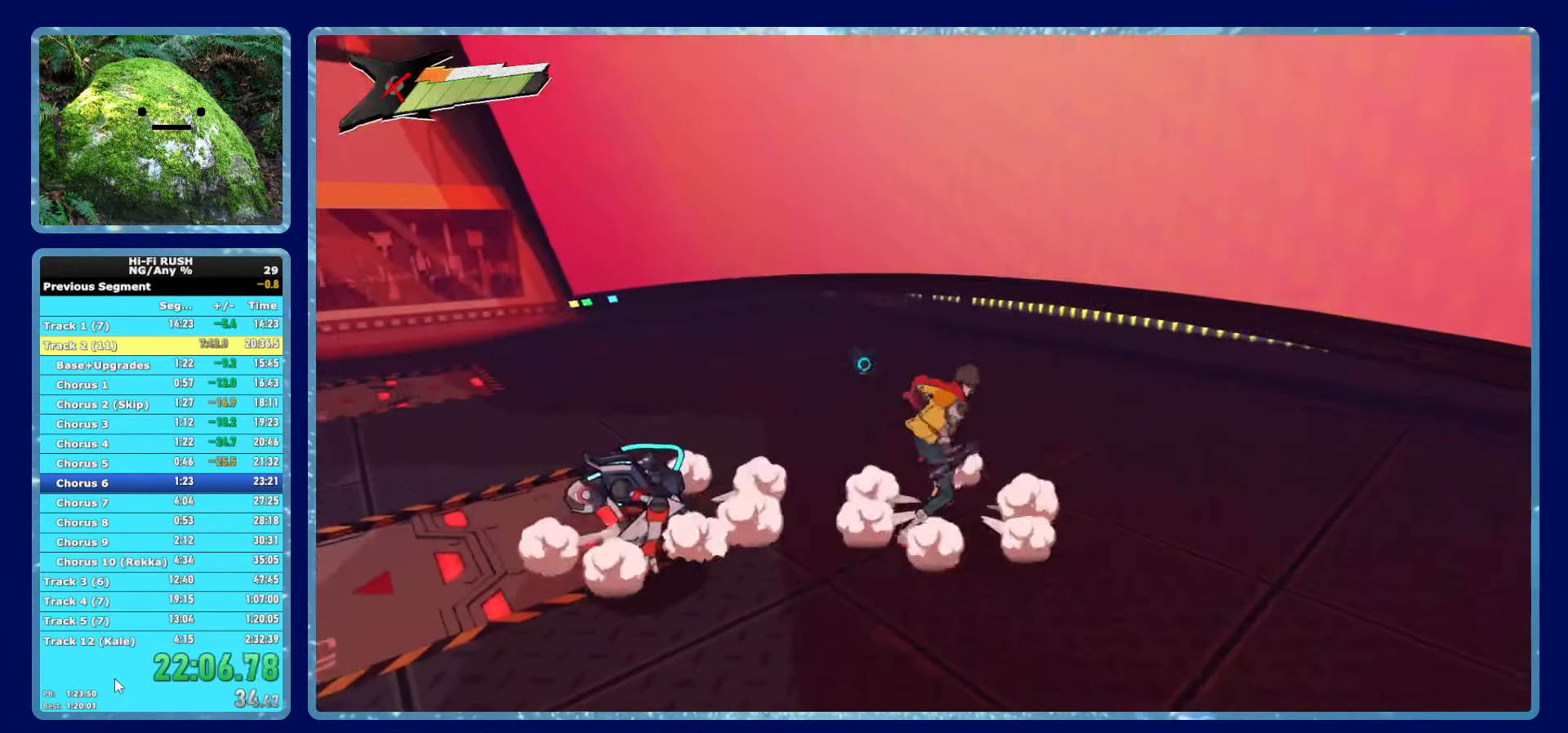
{"dt_ms": 500, "buttons": [], "left_stick": "up", "right_stick": "left", "button_events": []}
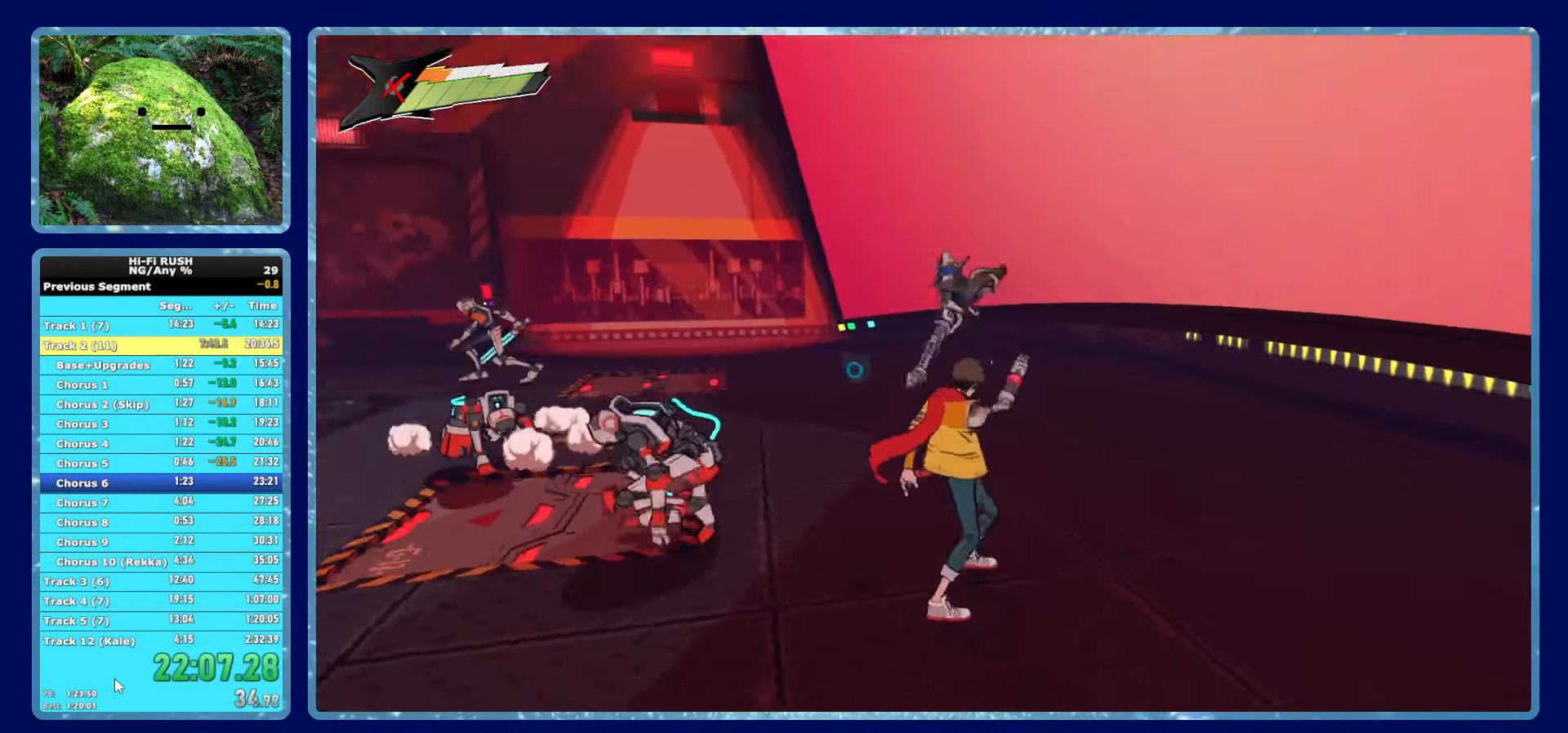
{"dt_ms": 500, "buttons": [], "left_stick": "up", "right_stick": "center", "button_events": []}
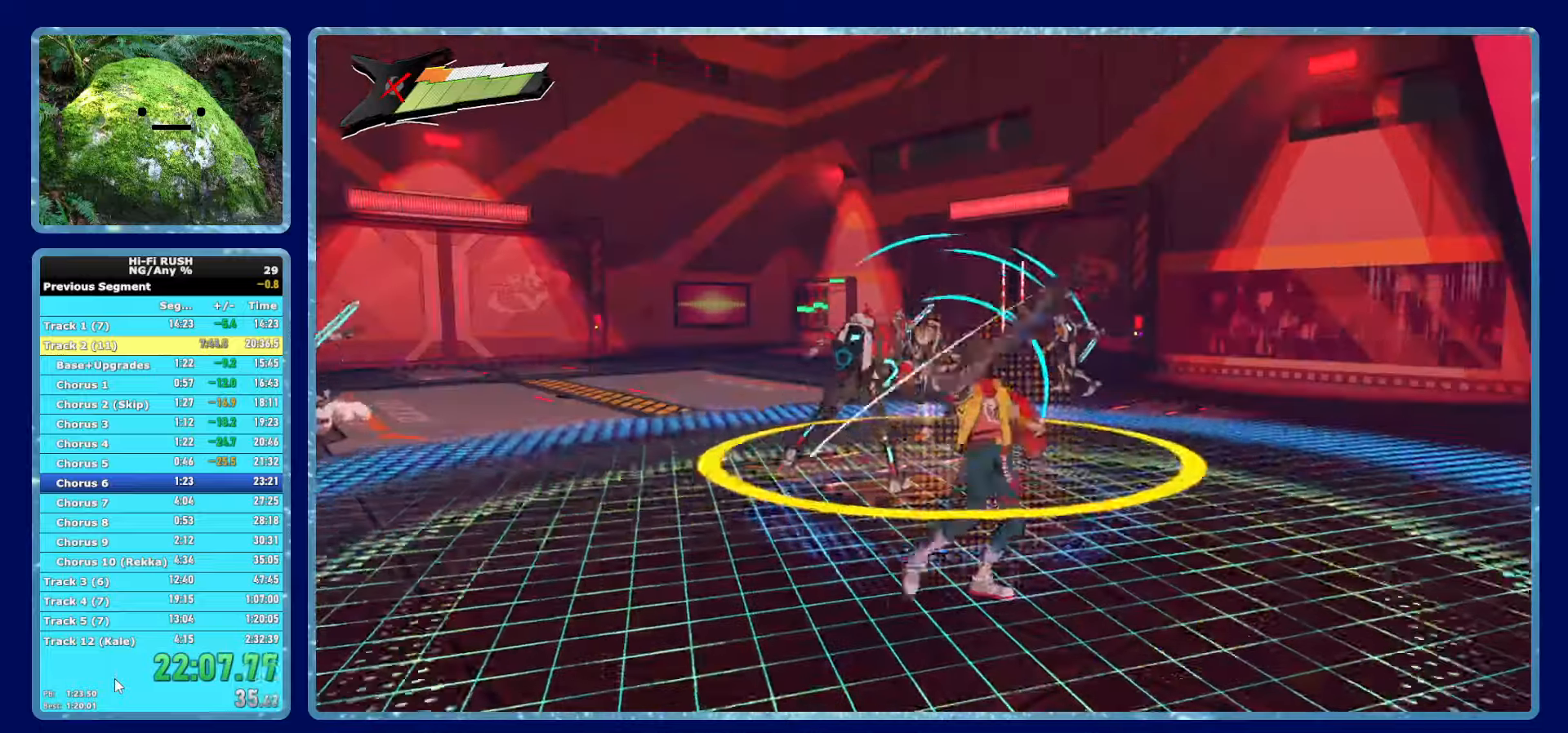
{"dt_ms": 500, "buttons": [], "left_stick": "up-left", "right_stick": "center", "button_events": []}
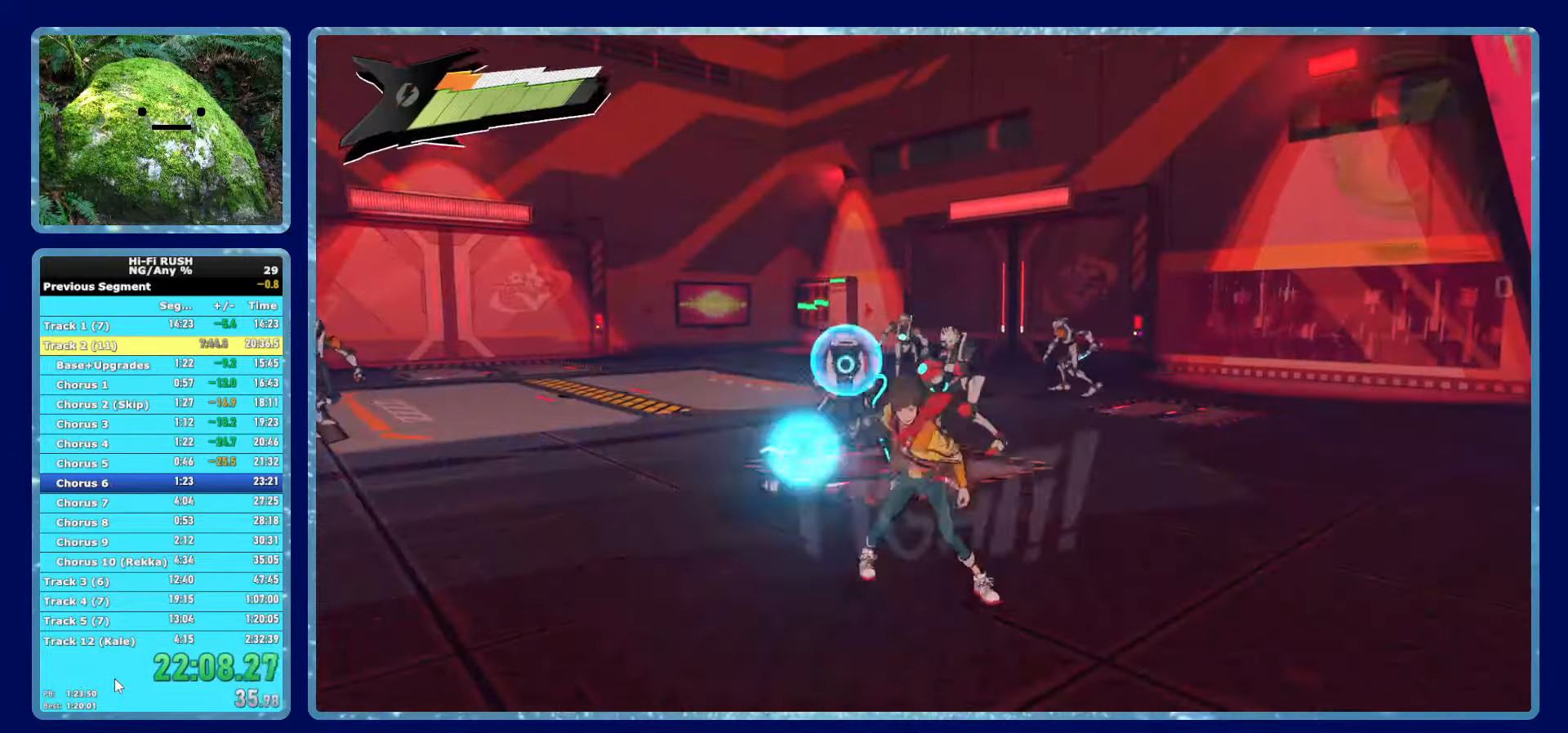
{"dt_ms": 500, "buttons": [], "left_stick": "up", "right_stick": "center", "button_events": [[367, "X", "down"], [450, "X", "up"]]}
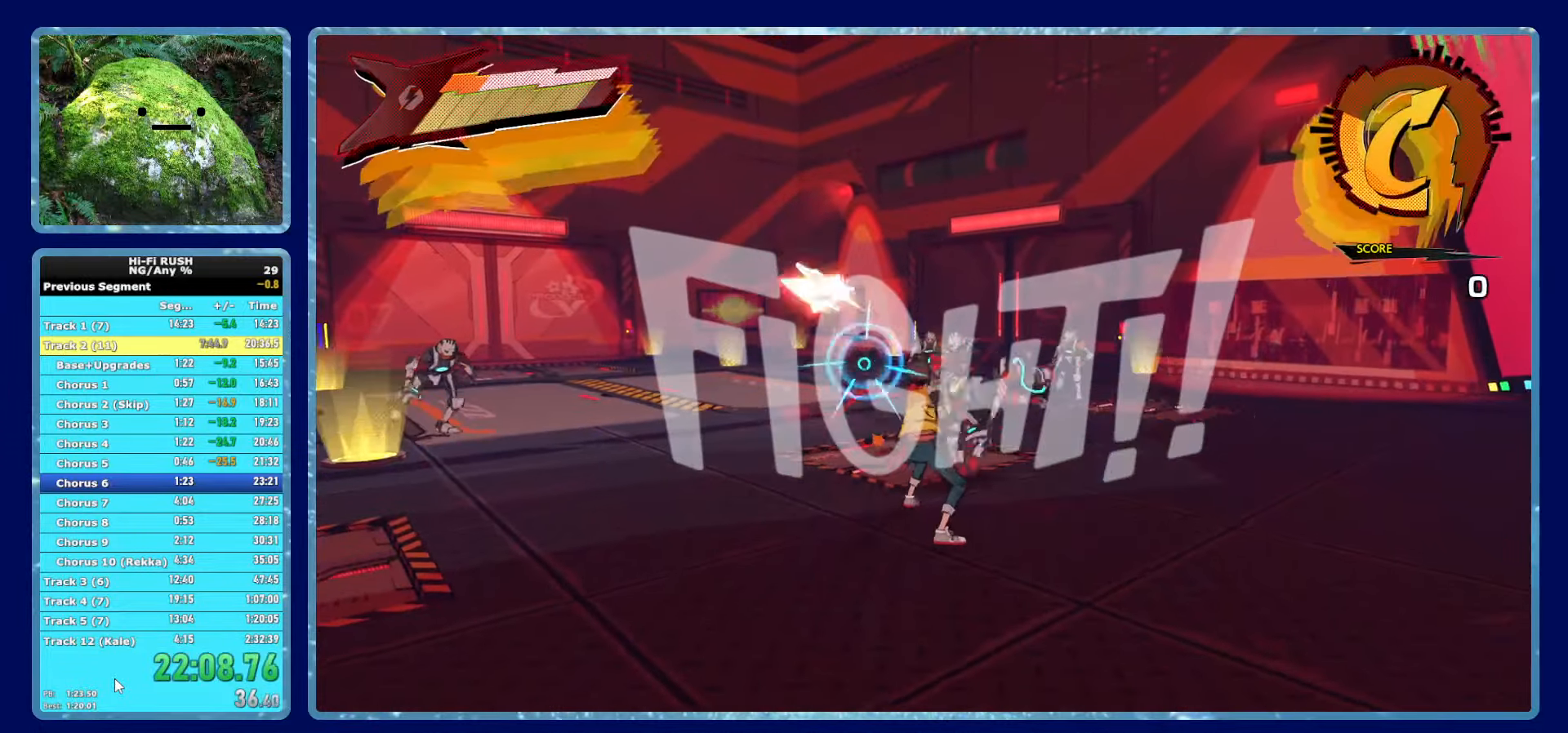
{"dt_ms": 500, "buttons": [], "left_stick": "up", "right_stick": "center", "button_events": [[317, "Y", "down"], [434, "Y", "up"]]}
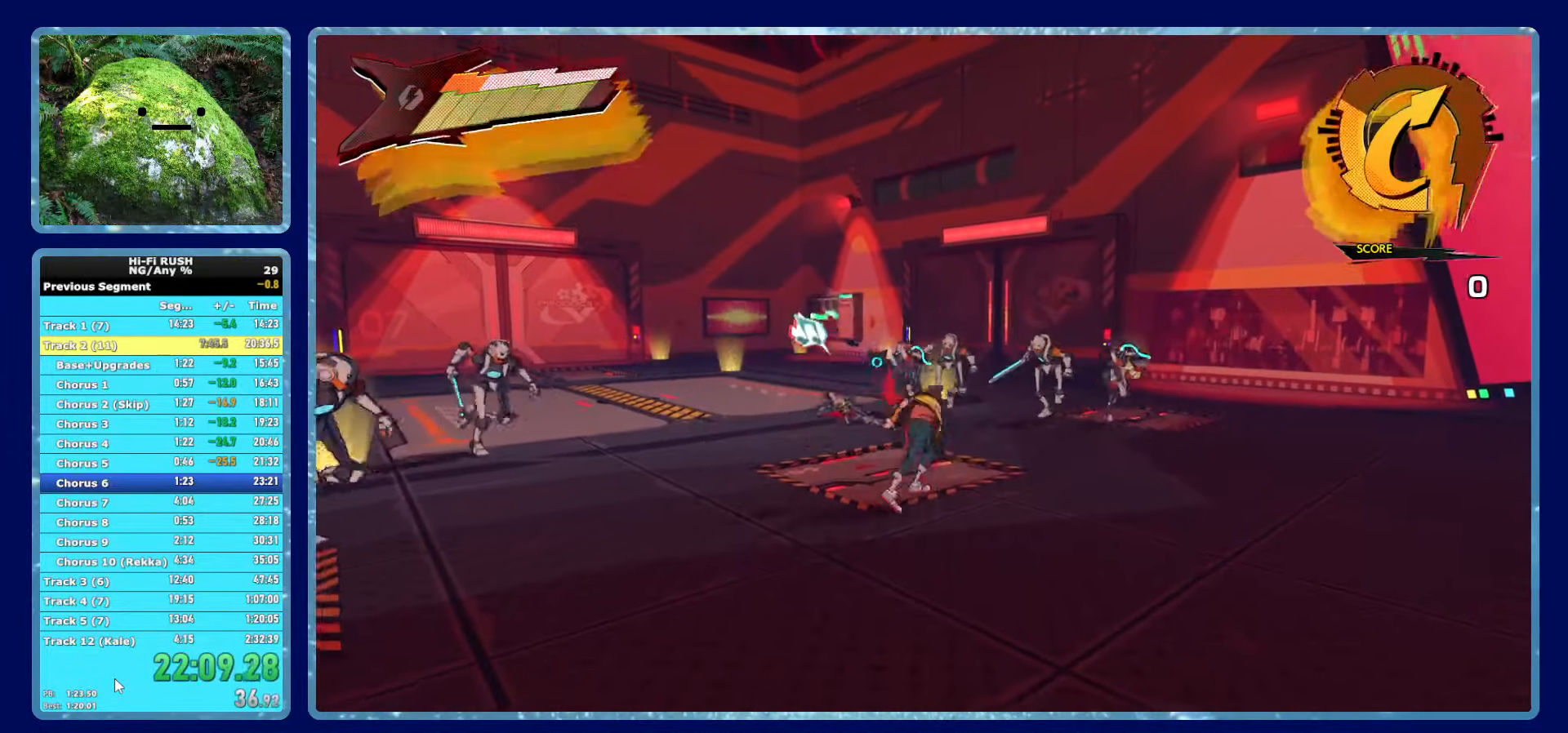
{"dt_ms": 500, "buttons": [], "left_stick": "up", "right_stick": "center", "button_events": []}
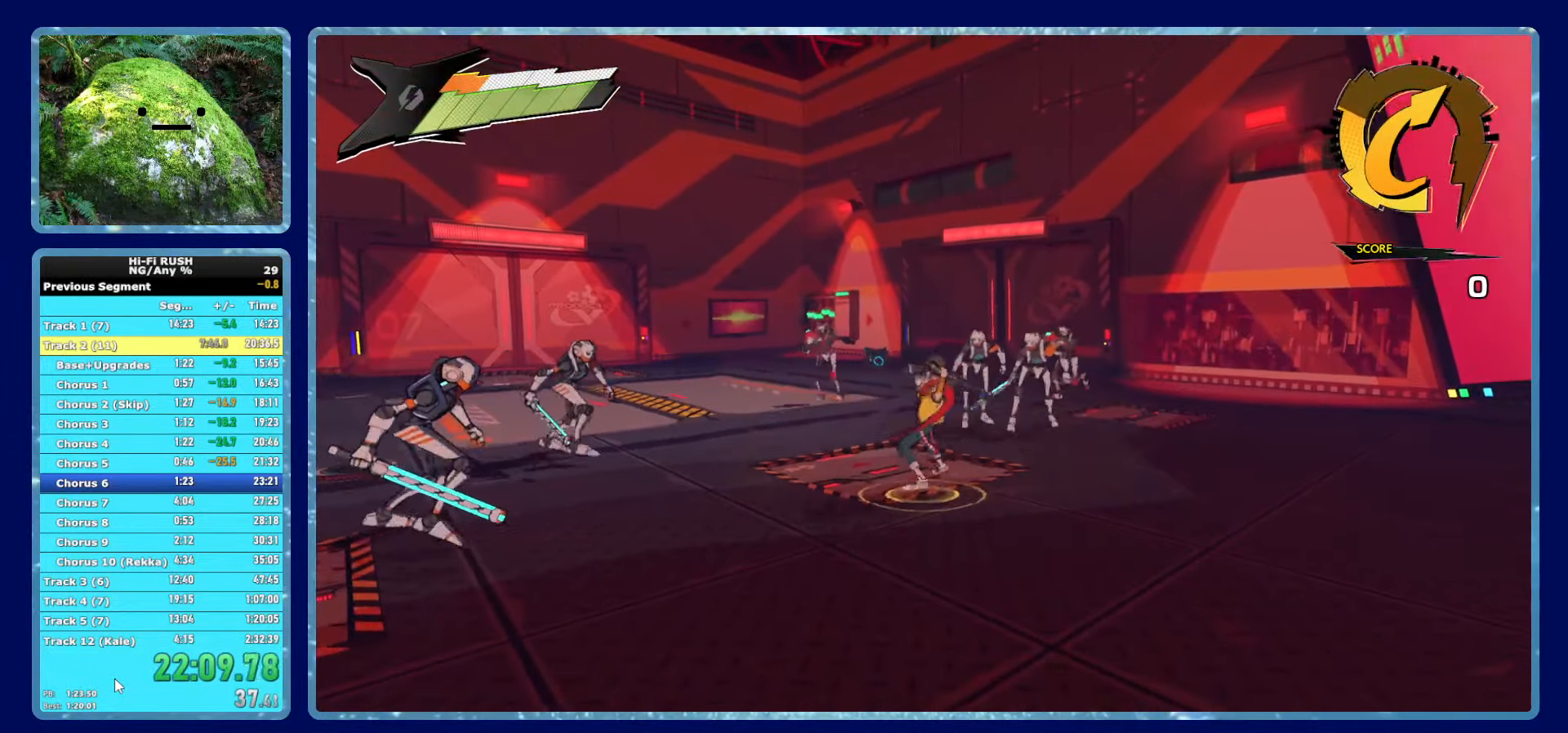
{"dt_ms": 500, "buttons": [], "left_stick": "up", "right_stick": "down", "button_events": [[184, "Y", "down"], [284, "Y", "up"]]}
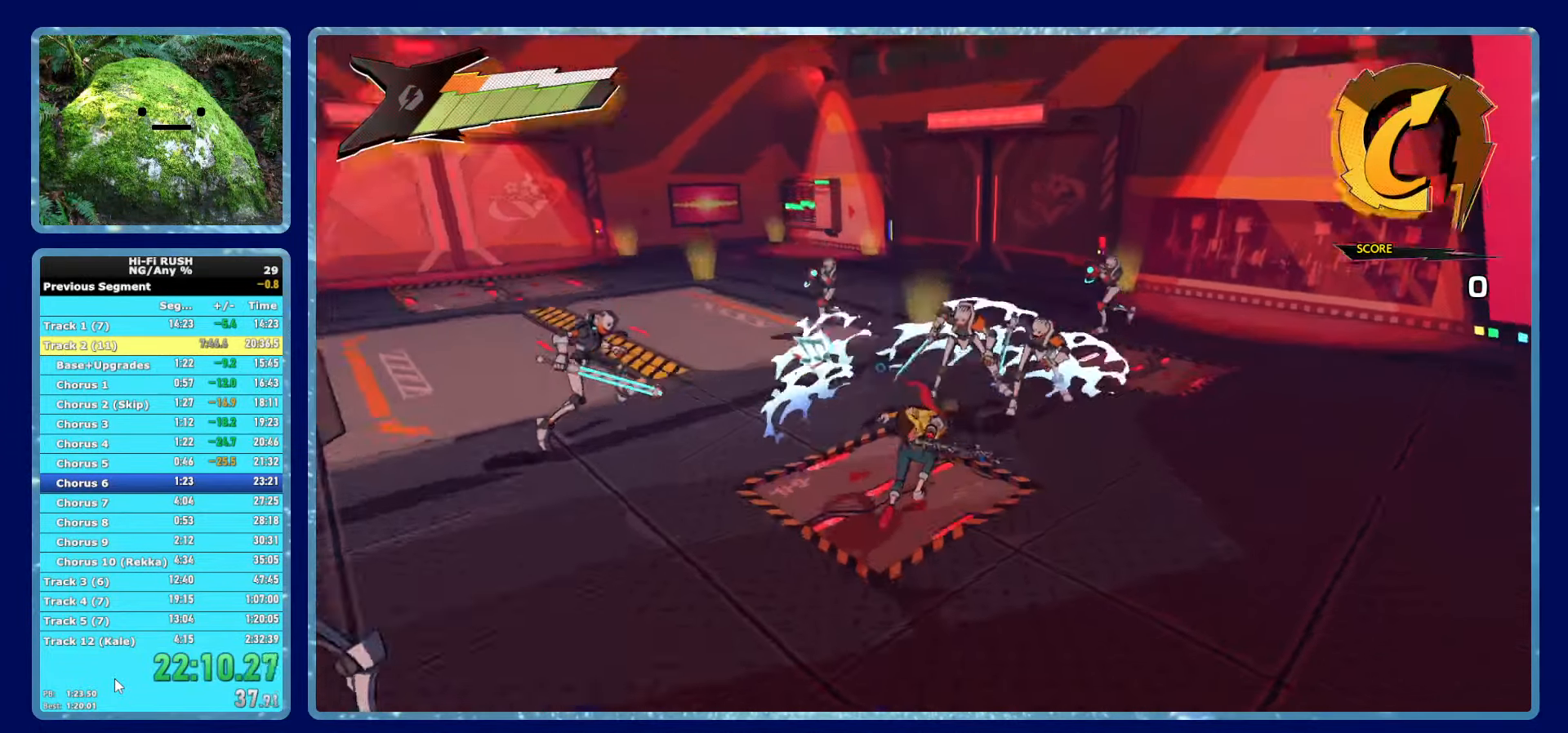
{"dt_ms": 500, "buttons": [], "left_stick": "up", "right_stick": "center", "button_events": []}
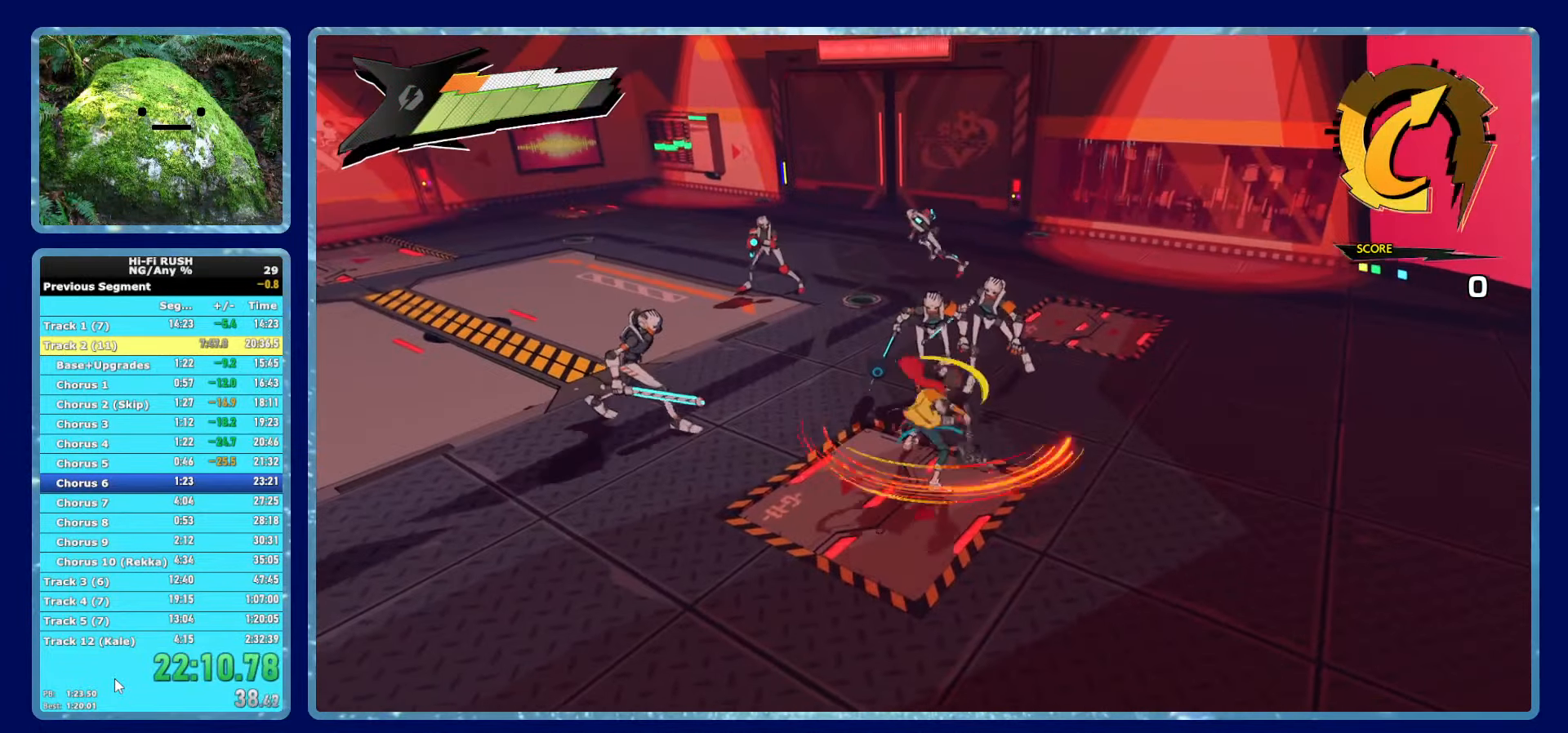
{"dt_ms": 500, "buttons": [], "left_stick": "up-left", "right_stick": "center", "button_events": []}
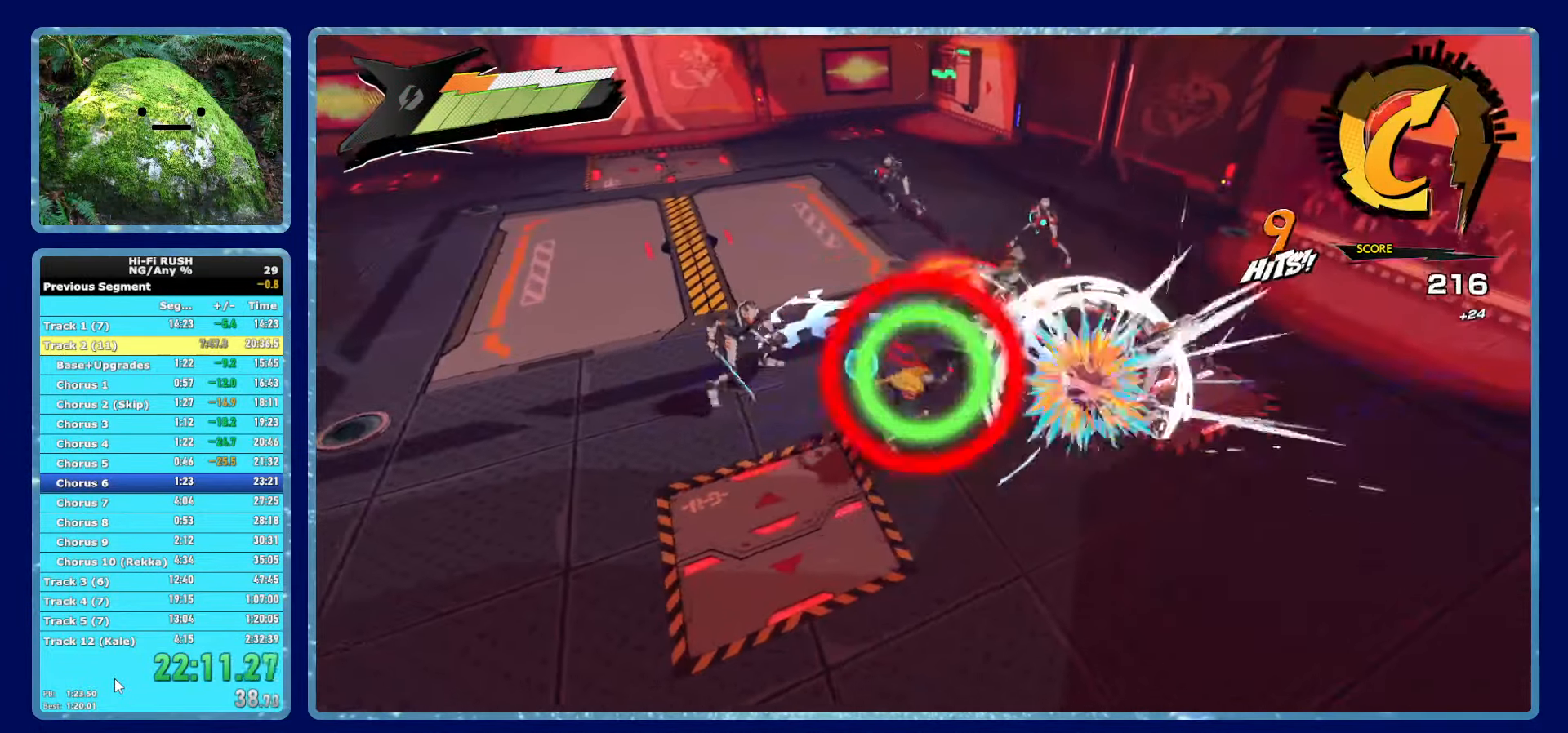
{"dt_ms": 1000, "buttons": [], "left_stick": "up-left", "right_stick": "center", "button_events": [[400, "X", "down"], [484, "X", "up"]]}
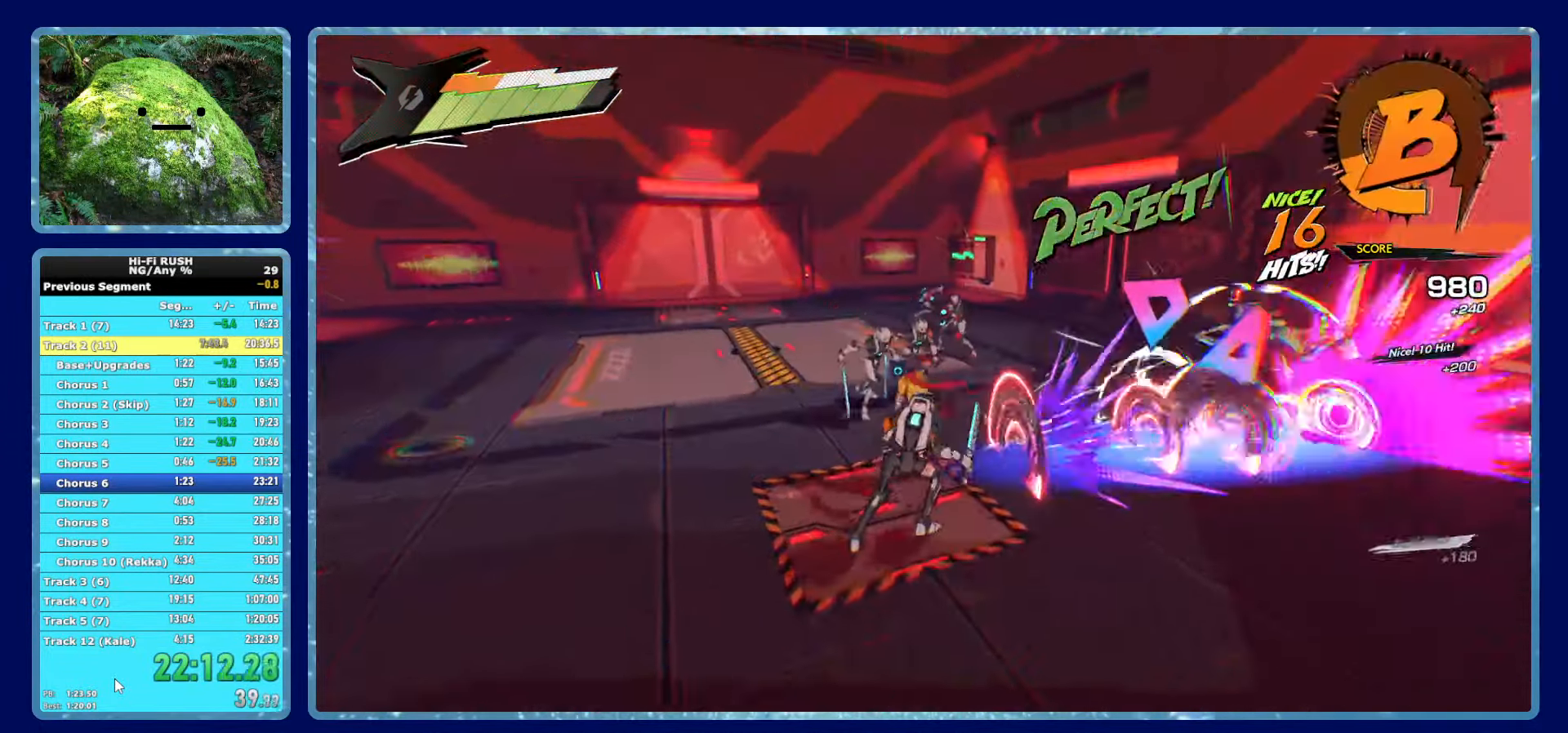
{"dt_ms": 500, "buttons": [], "left_stick": "up", "right_stick": "right", "button_events": [[233, "Y", "down"], [333, "Y", "up"]]}
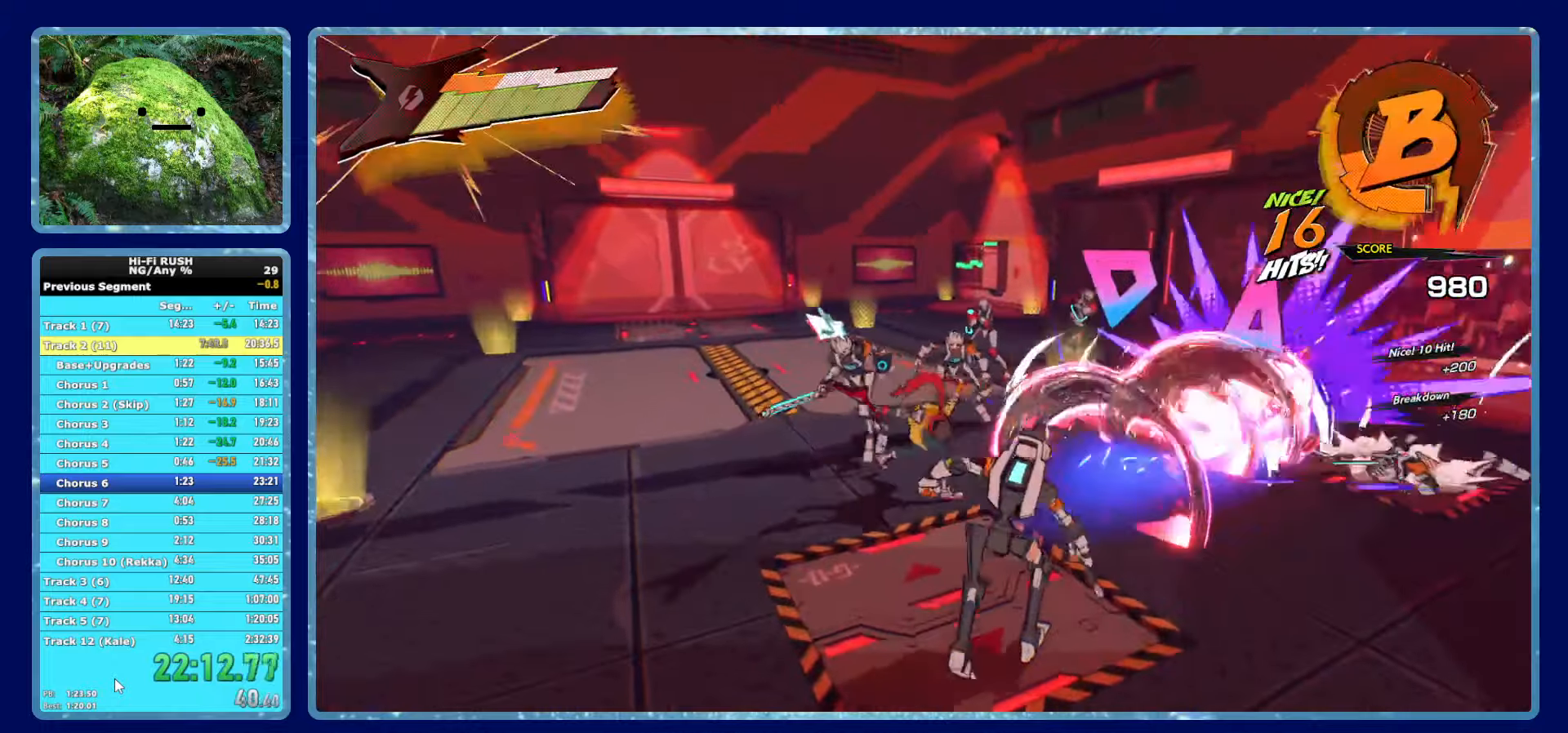
{"dt_ms": 500, "buttons": [], "left_stick": "up", "right_stick": "center"}
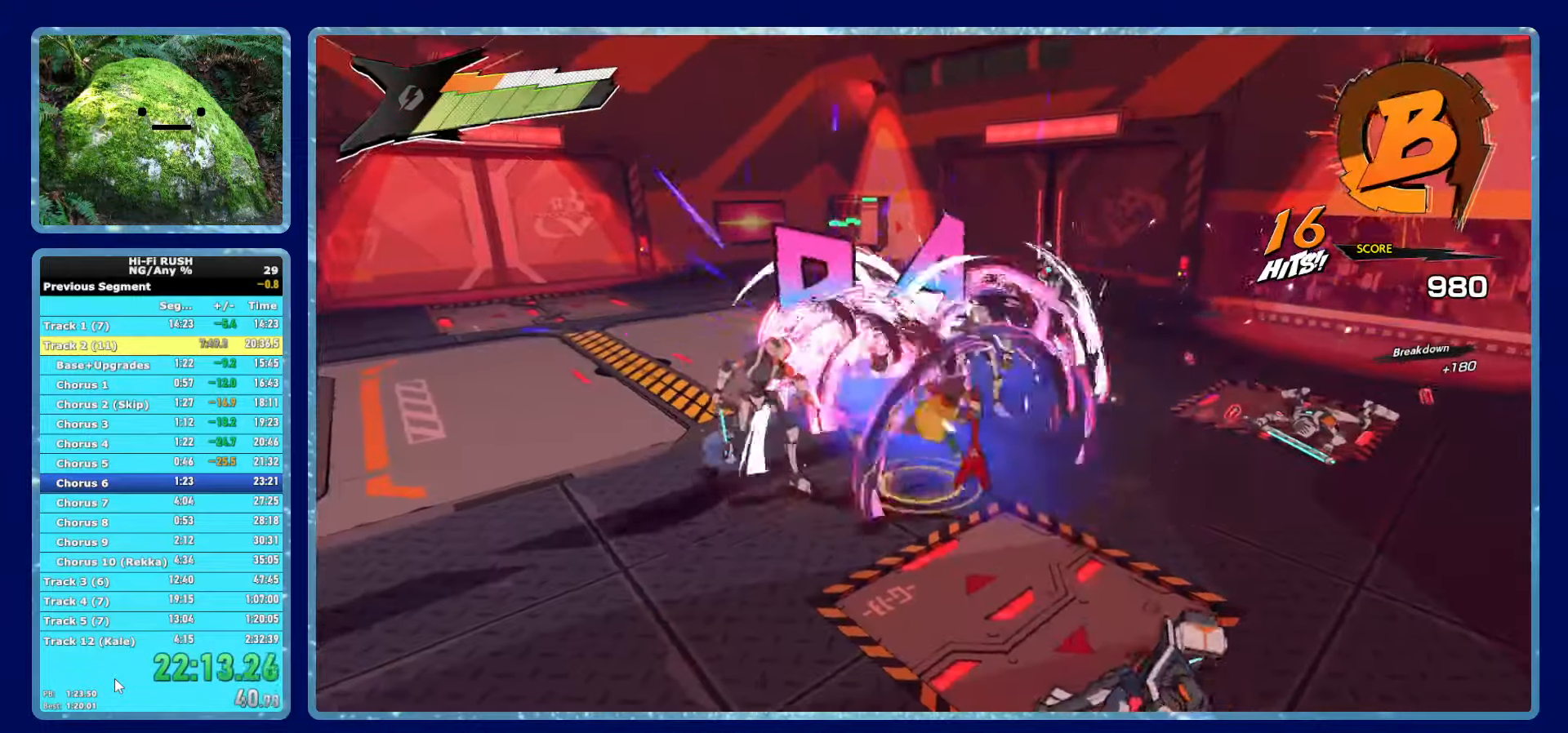
{"dt_ms": 500, "buttons": [], "left_stick": "up-right", "right_stick": "center"}
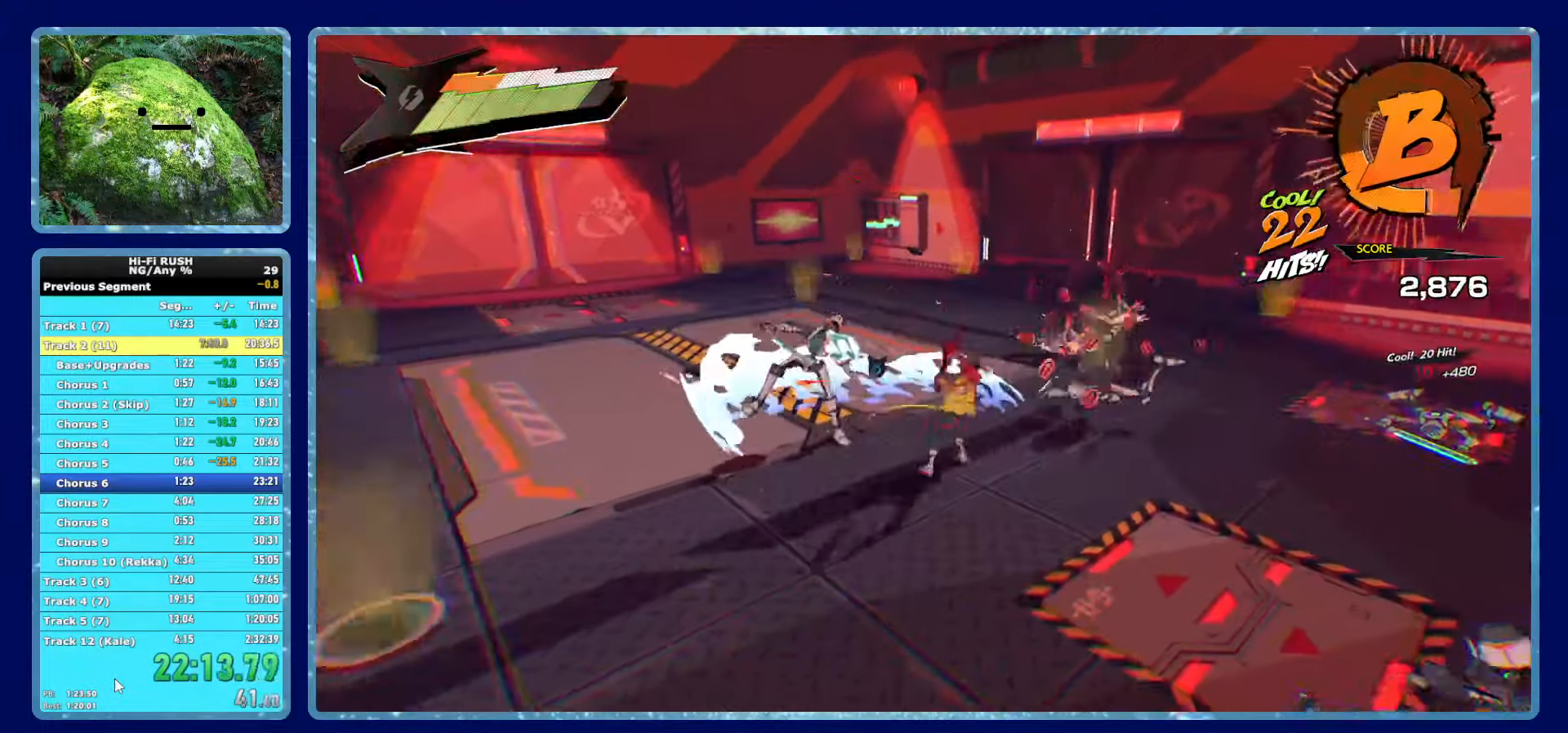
{"dt_ms": 500, "buttons": [], "left_stick": "up", "right_stick": "center", "button_events": [[50, "Y", "down"], [150, "Y", "up"]]}
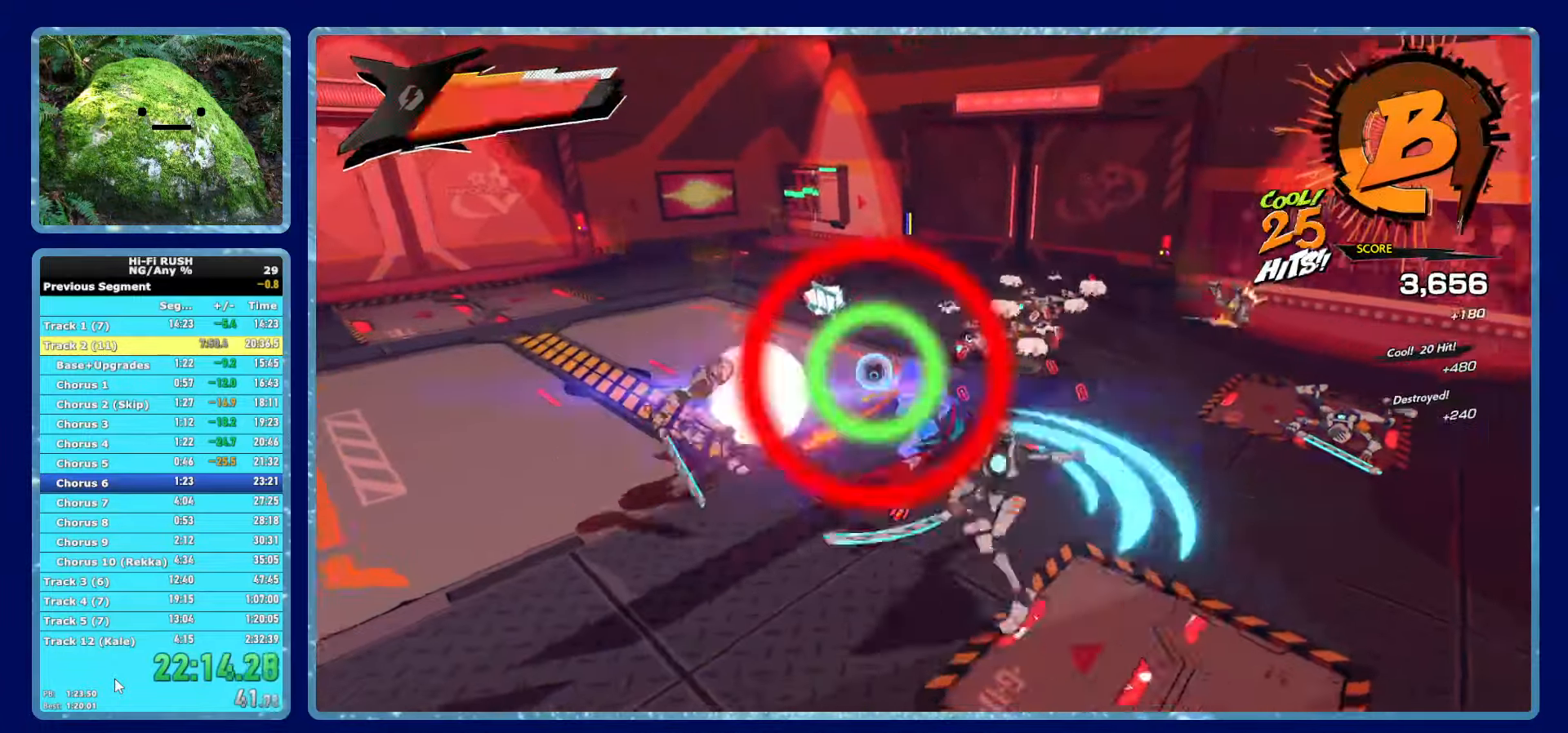
{"dt_ms": 500, "buttons": [], "left_stick": "up", "right_stick": "center", "button_events": []}
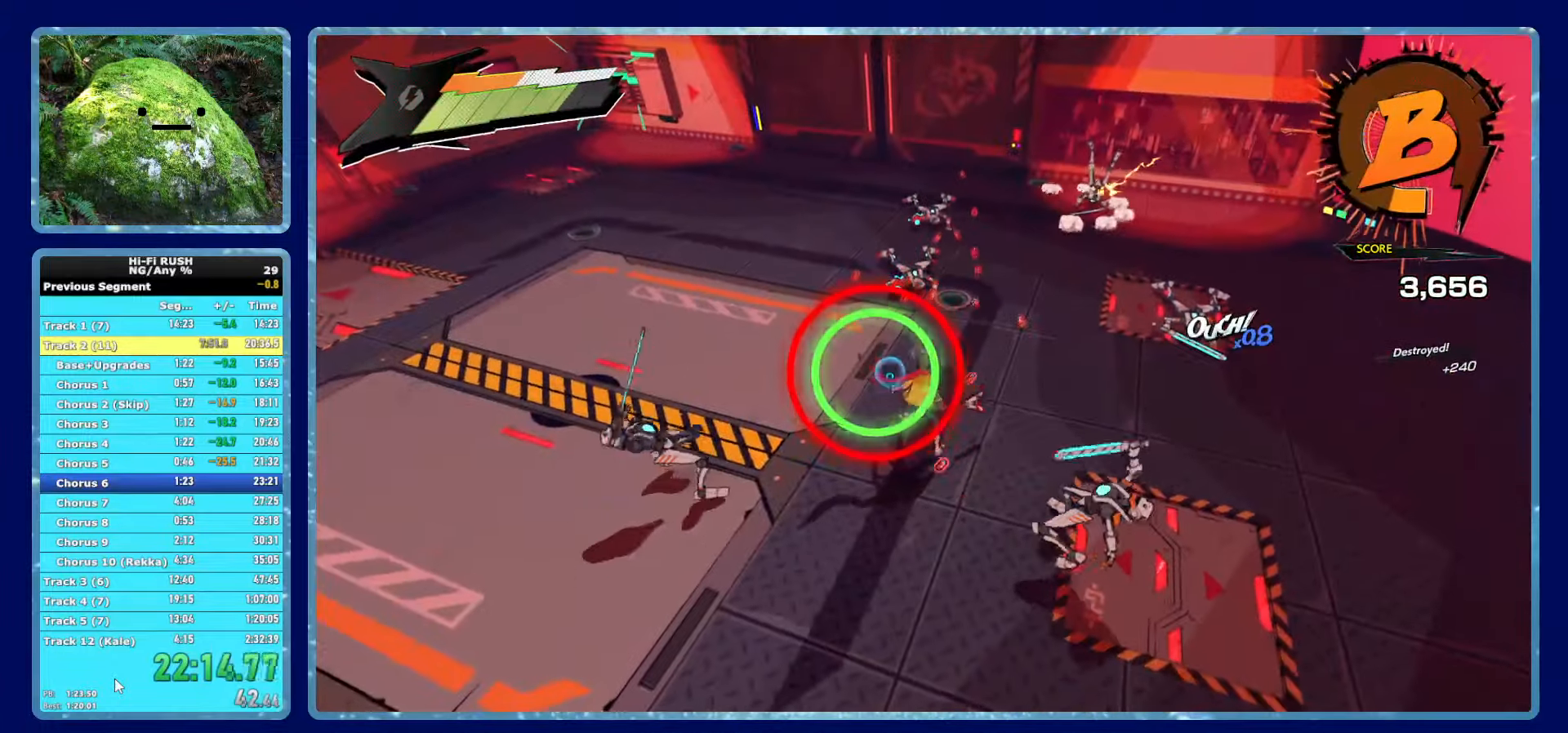
{"dt_ms": 500, "buttons": [], "left_stick": "up", "right_stick": "center", "button_events": [[316, "Y", "down"], [400, "Y", "up"]]}
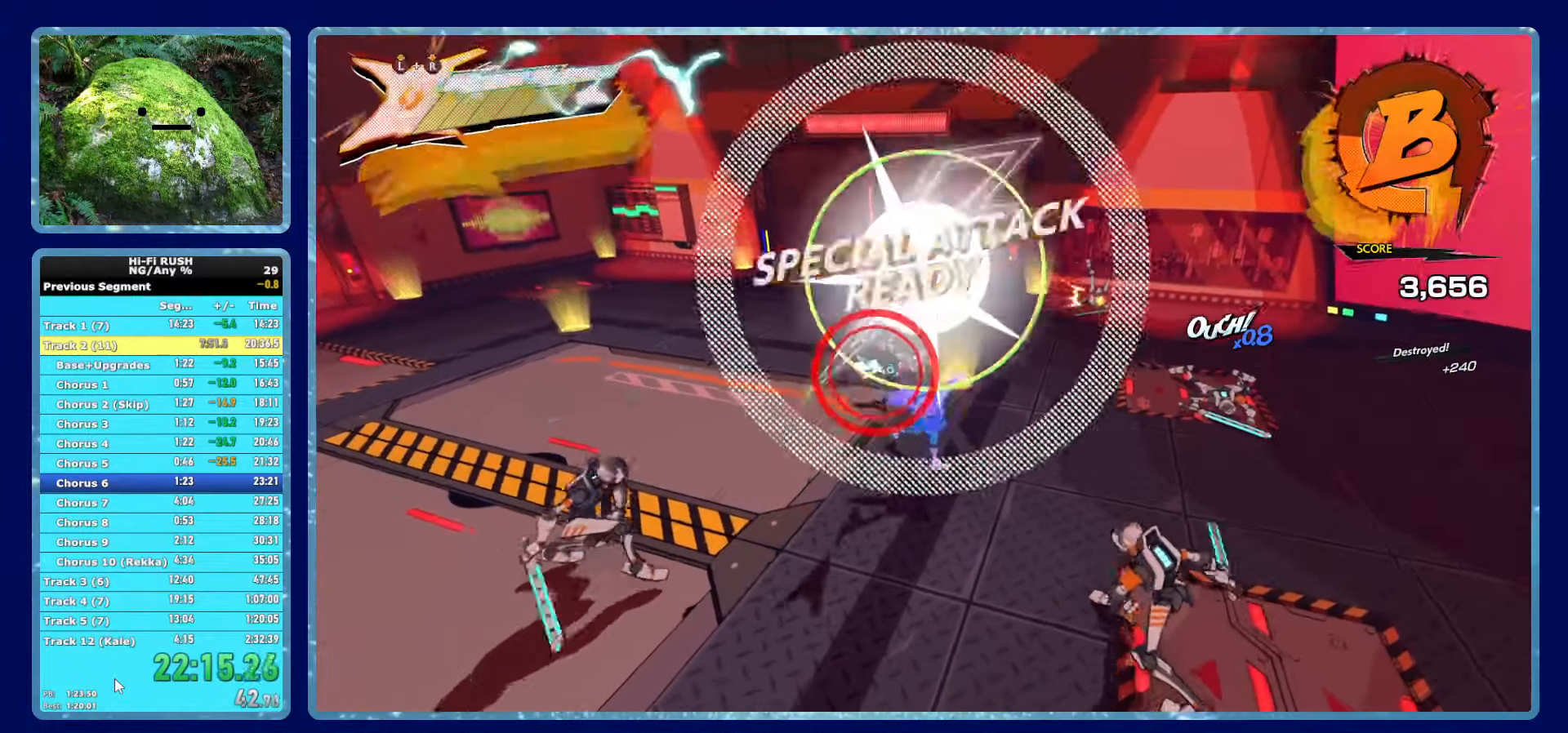
{"dt_ms": 500, "buttons": [], "left_stick": "up", "right_stick": "center", "button_events": []}